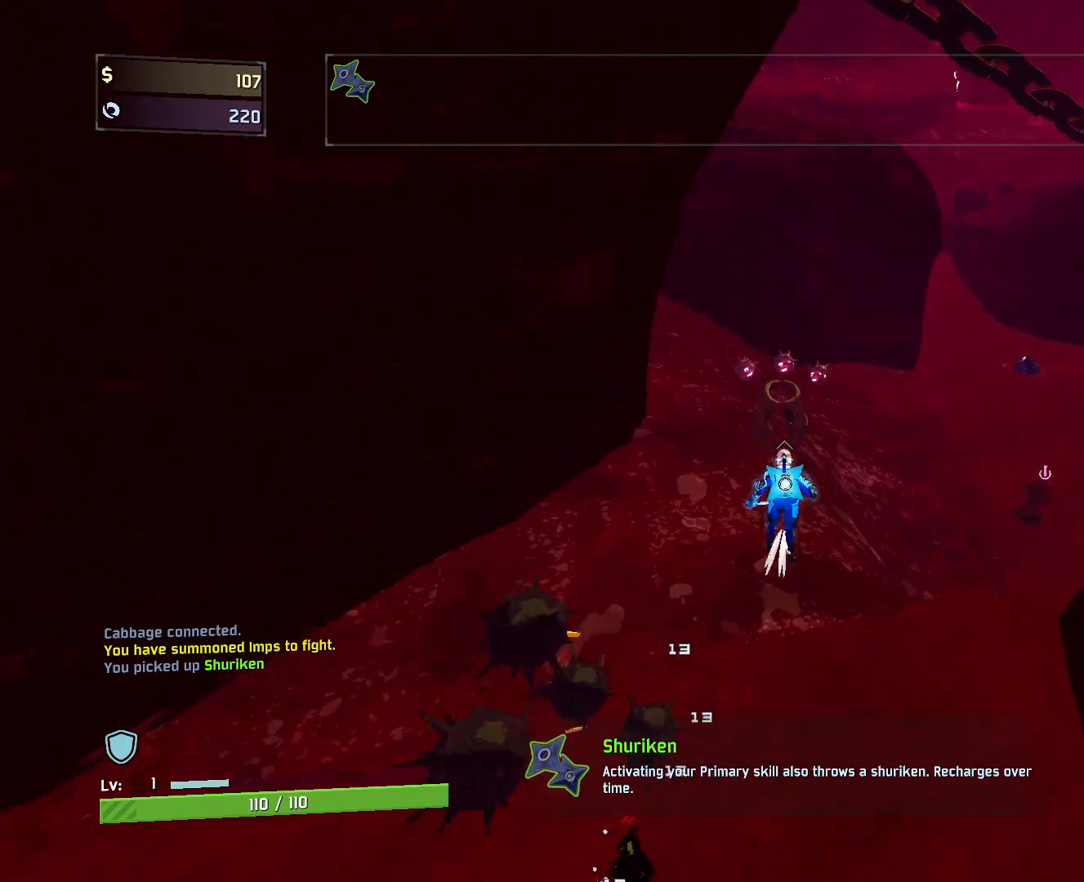
Gameplay with keyboard and mouse; each line is a JSON object with the keys and mouse buttons held at the frame after it. "events" lists presses ("down") and releases ("up") of "a", "ctrl", "d", "e", "f", "q", "r", "s", "shift", "space", "w", "mouse_left", "mouse_wheel", "mouse_right", "mouse_mb4" and "mouse_mb5" between this image and that frame as [ms after this image, input, new state], when the widget could be followed in between. "mouse_left", "mouse_wheel", "mouse_right", "mouse_mb4", "mouse_mb5" = the "left", "wheel", "right", "mb4", "mb5" buttons of the "mouse" list. No other keys are recorded. "wheel" means that the mouse wheel is clicked or scrolled. Mouse movement is not recorded.
{"keys": ["e", "w"], "mouse": [], "events": [[267, "e", "up"], [417, "e", "down"]]}
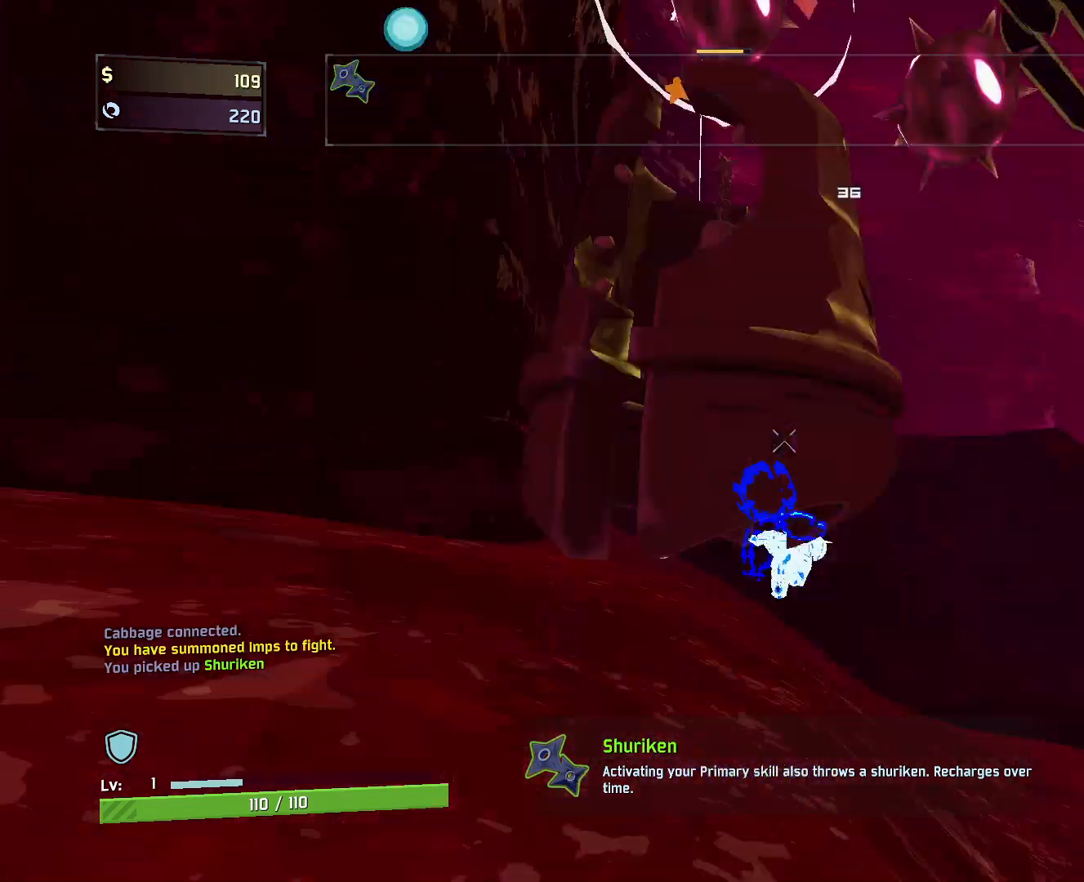
{"keys": ["w"], "mouse": [], "events": [[467, "e", "up"]]}
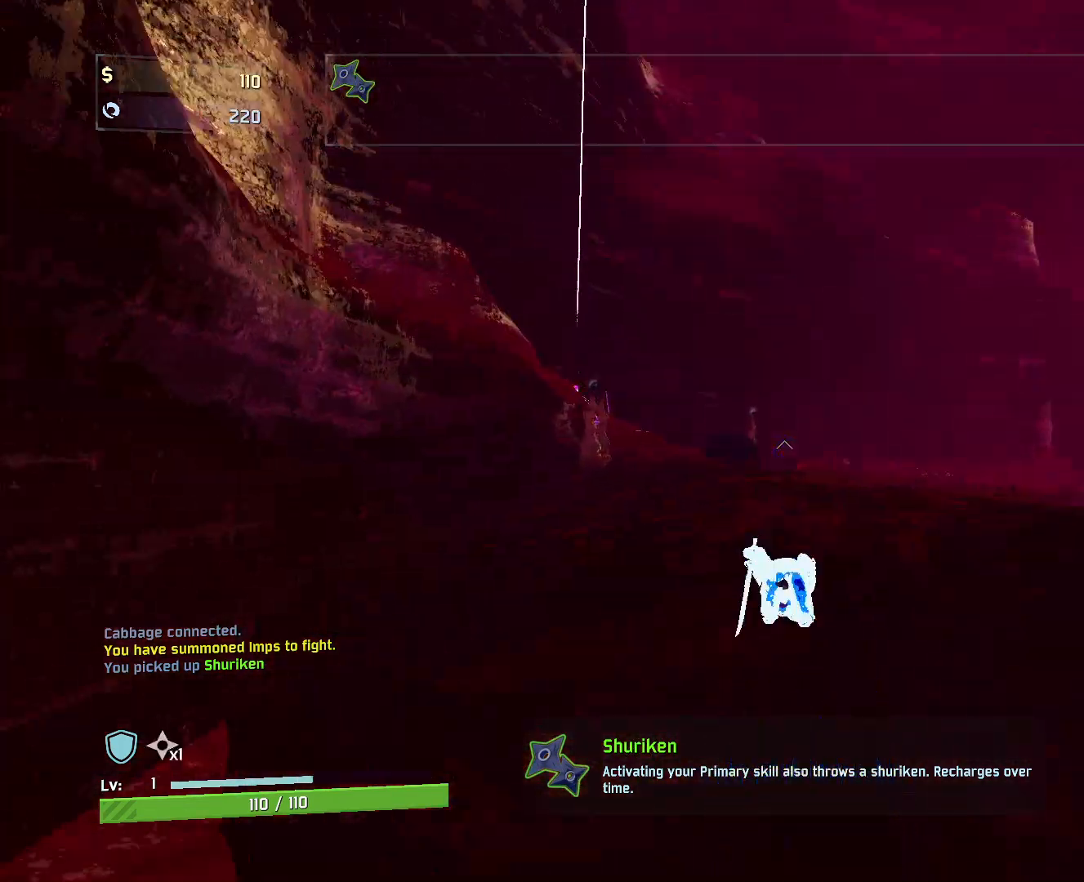
{"keys": ["w"], "mouse": [], "events": [[183, "space", "down"], [317, "mouse_left", "down"], [367, "space", "up"], [467, "mouse_left", "up"]]}
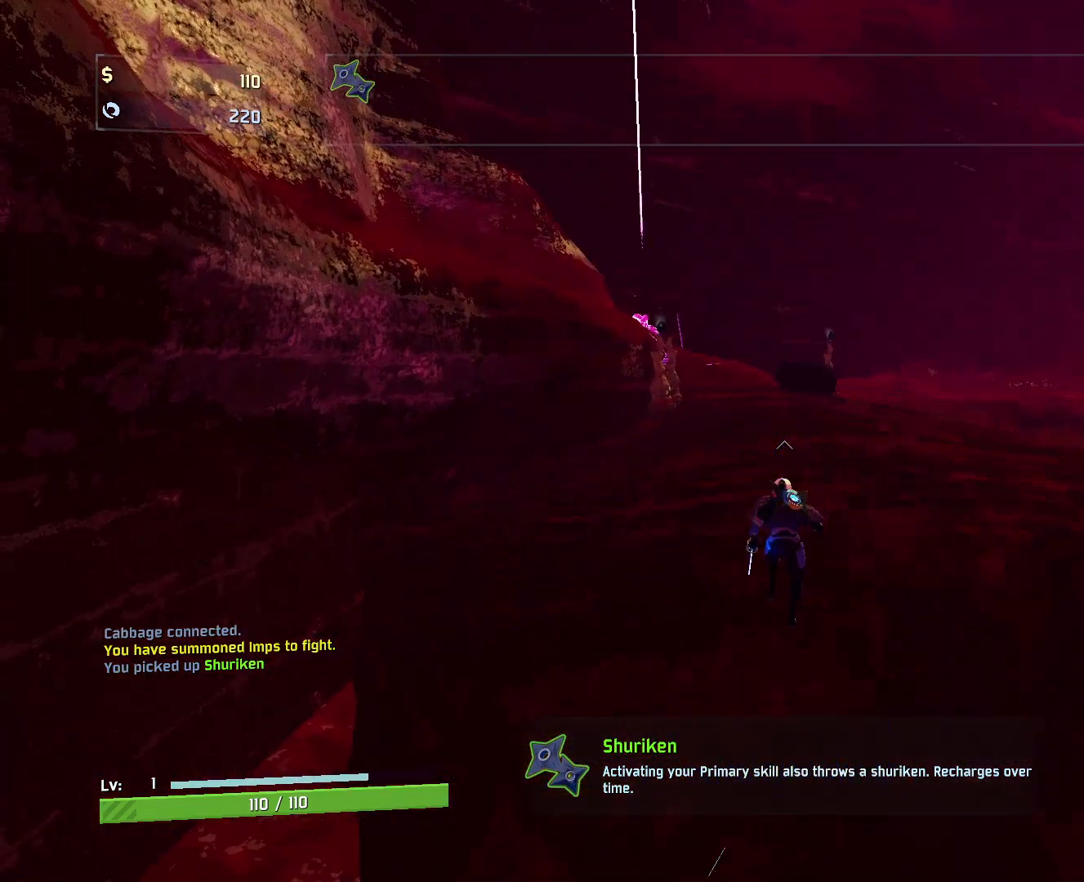
{"keys": ["w"], "mouse": [], "events": []}
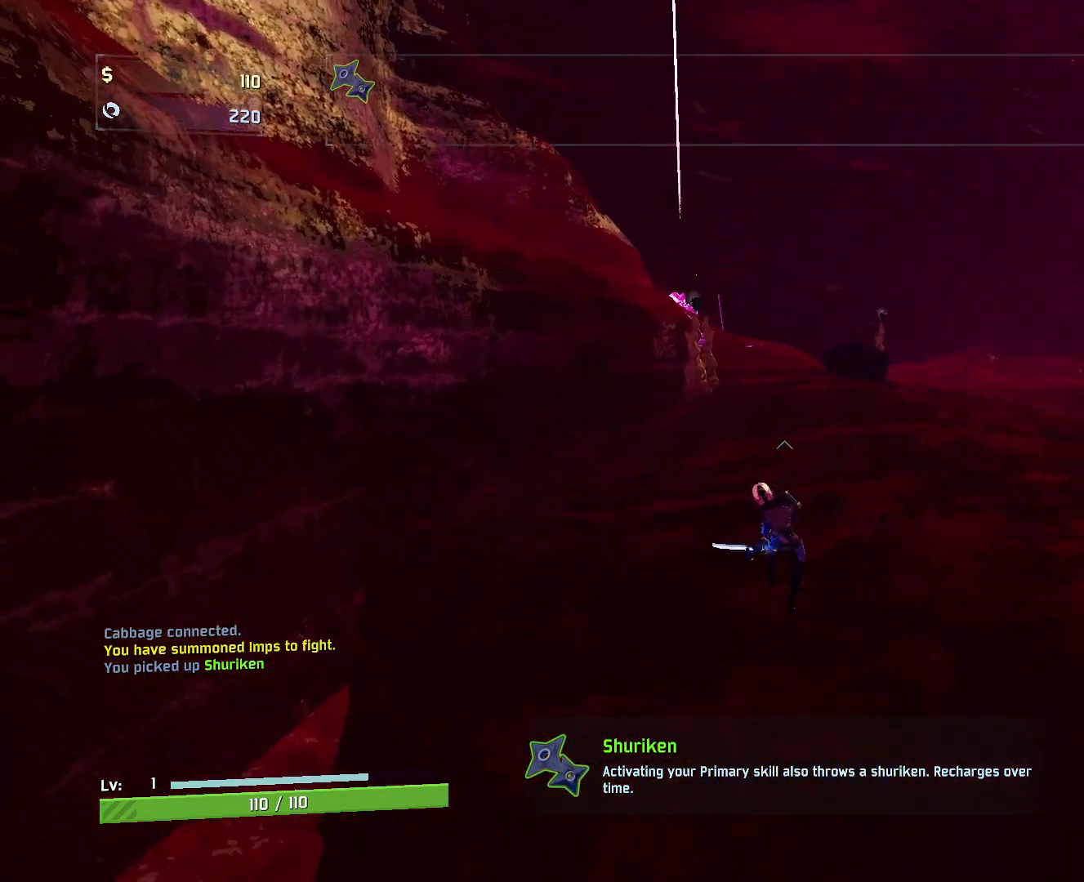
{"keys": ["w"], "mouse": [], "events": [[17, "mouse_left", "down"], [167, "mouse_left", "up"]]}
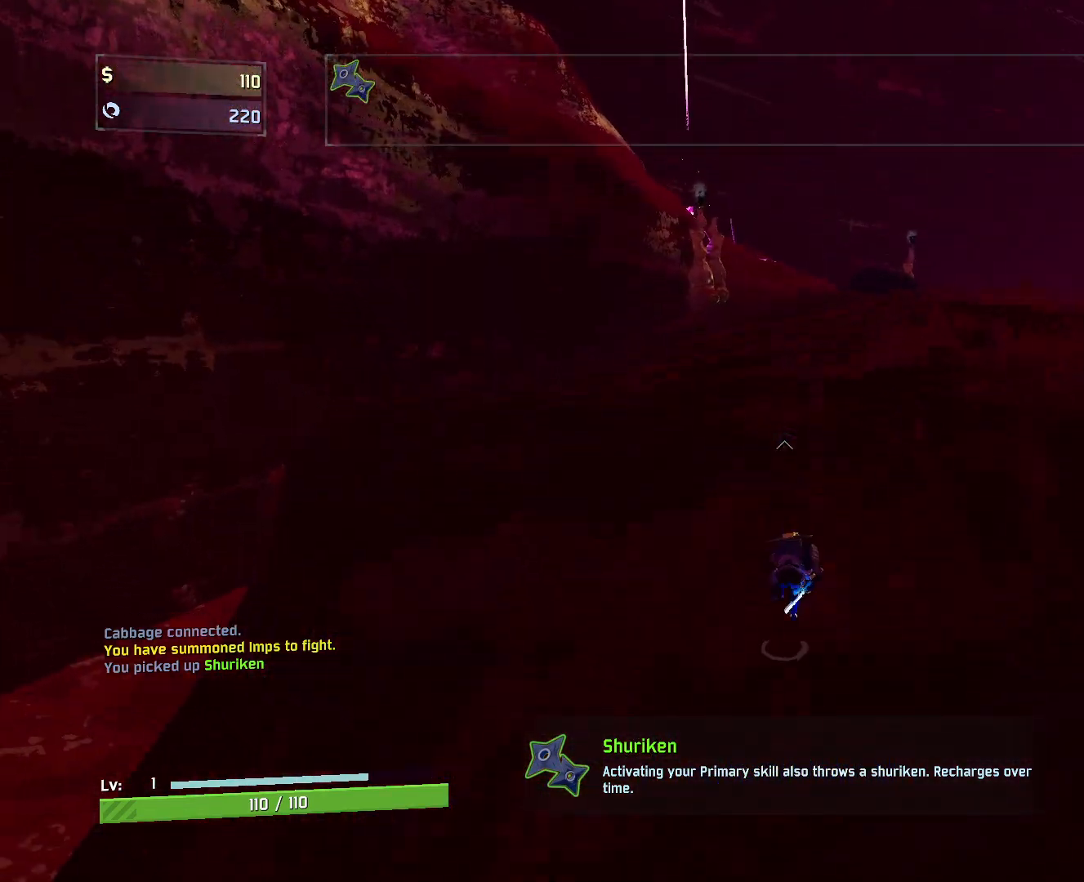
{"keys": ["w"], "mouse": ["right"], "events": [[167, "mouse_right", "down"]]}
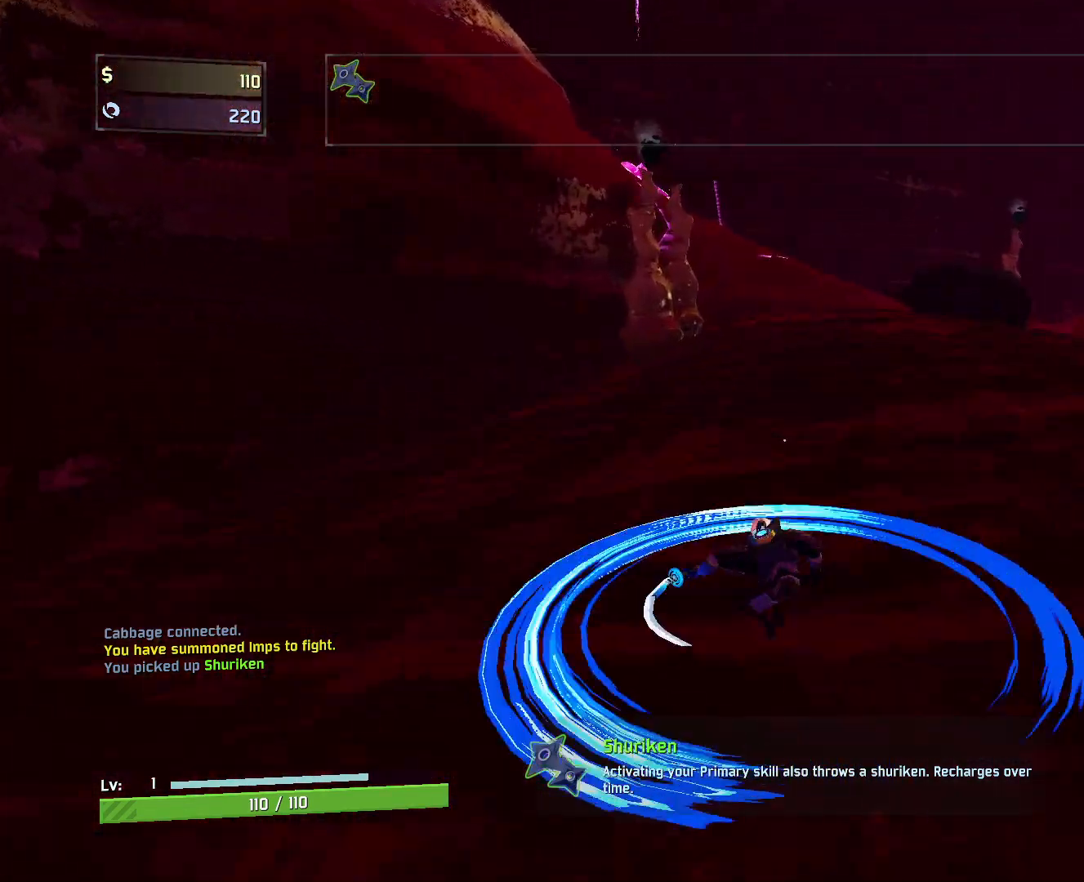
{"keys": ["w"], "mouse": [], "events": [[100, "mouse_right", "up"], [250, "shift", "down"], [417, "shift", "up"]]}
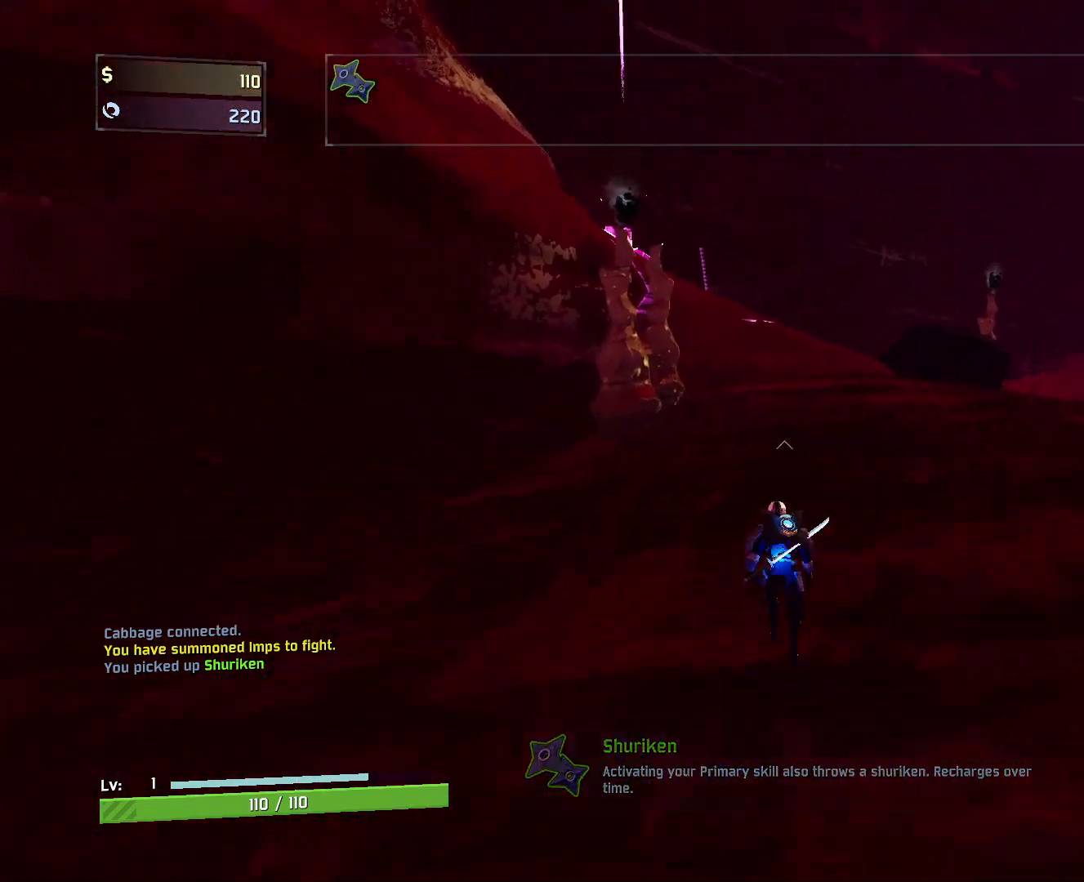
{"keys": ["d", "w"], "mouse": [], "events": [[400, "d", "down"]]}
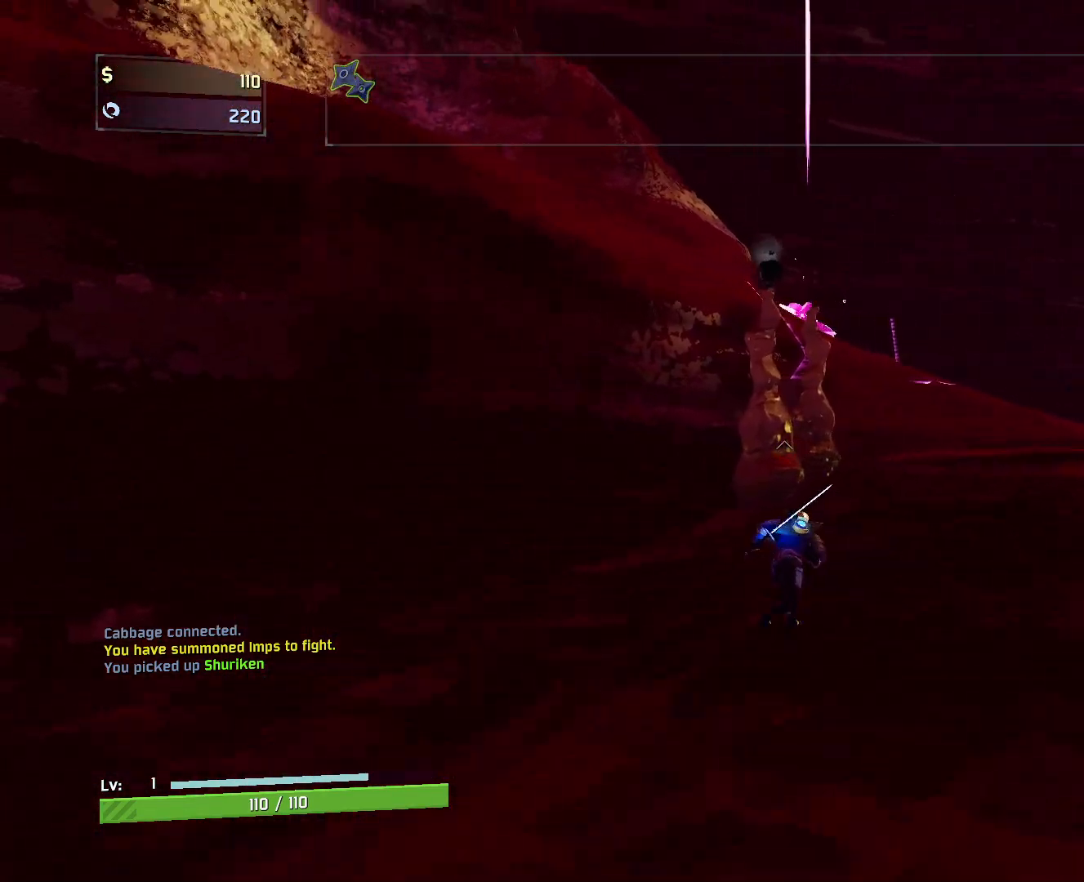
{"keys": ["d", "w"], "mouse": [], "events": [[150, "space", "down"], [333, "space", "up"]]}
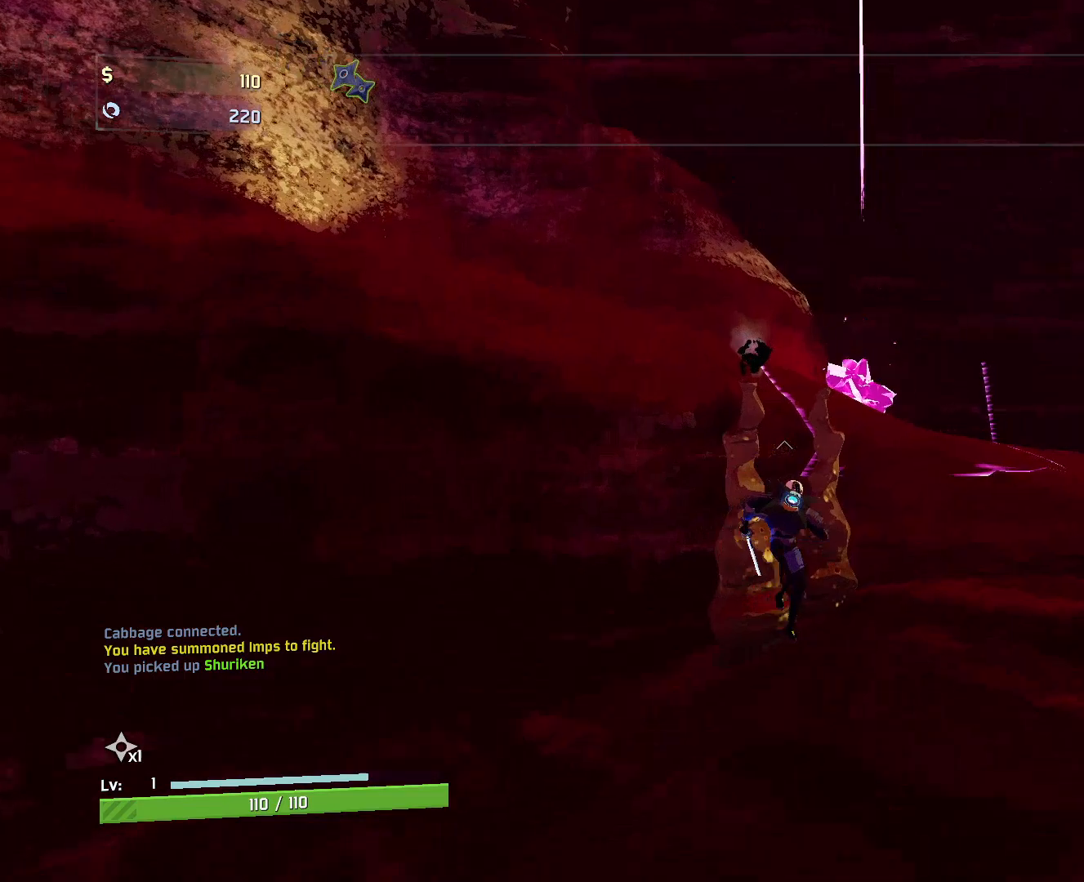
{"keys": ["d", "w"], "mouse": ["left"], "events": [[67, "space", "down"], [267, "space", "up"], [367, "mouse_left", "down"]]}
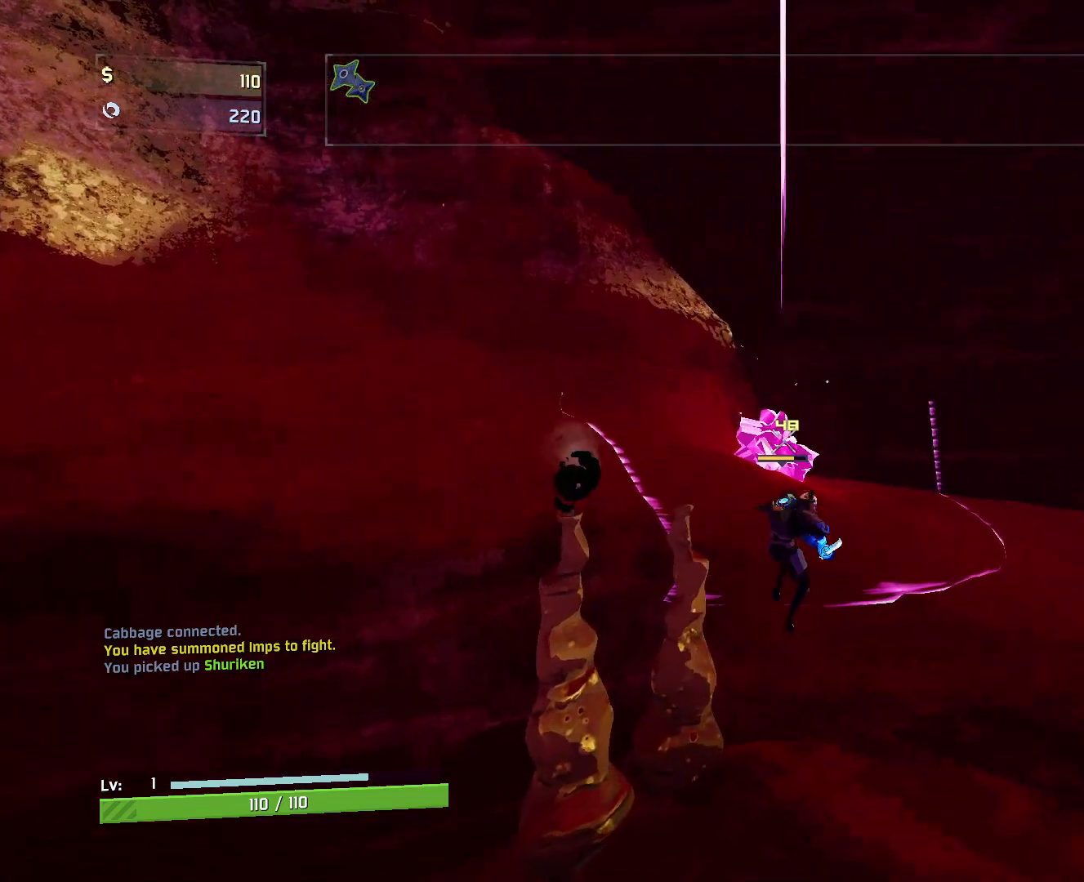
{"keys": ["d", "w"], "mouse": ["left"], "events": []}
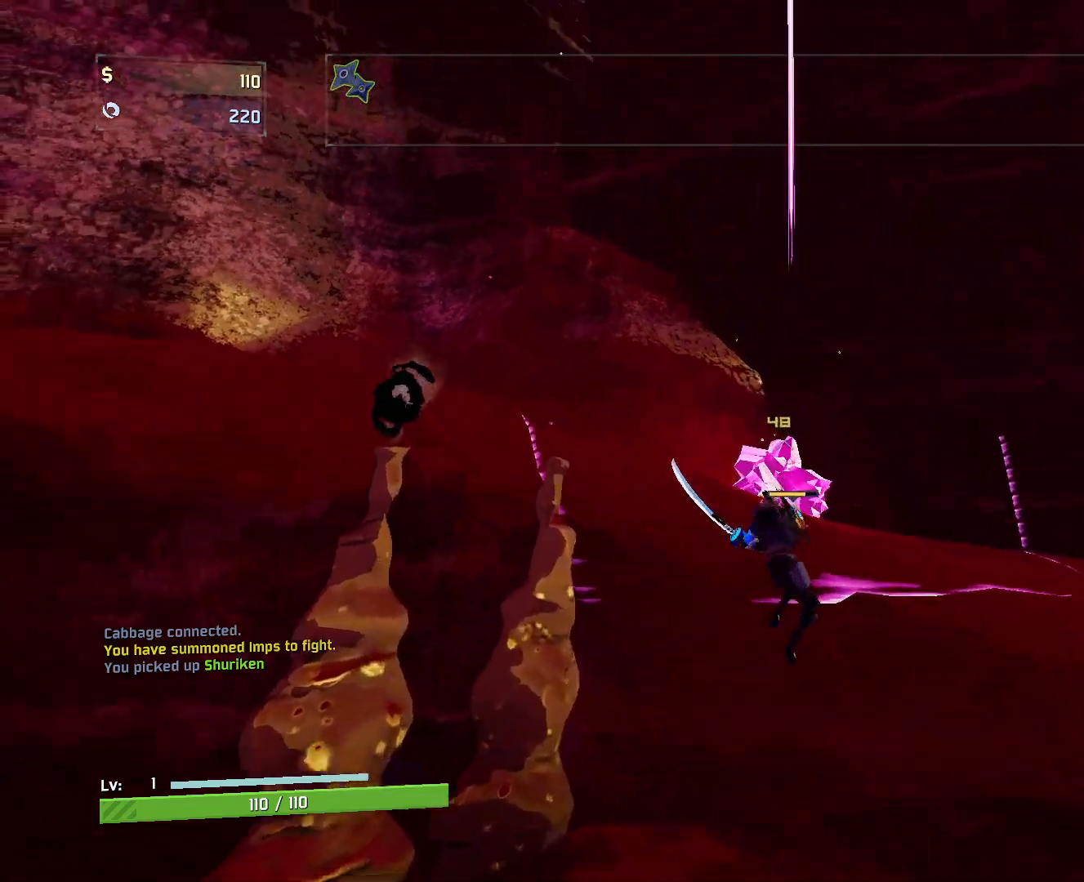
{"keys": ["q", "w"], "mouse": ["left"], "events": [[167, "space", "down"], [350, "space", "up"], [367, "d", "up"], [450, "q", "down"]]}
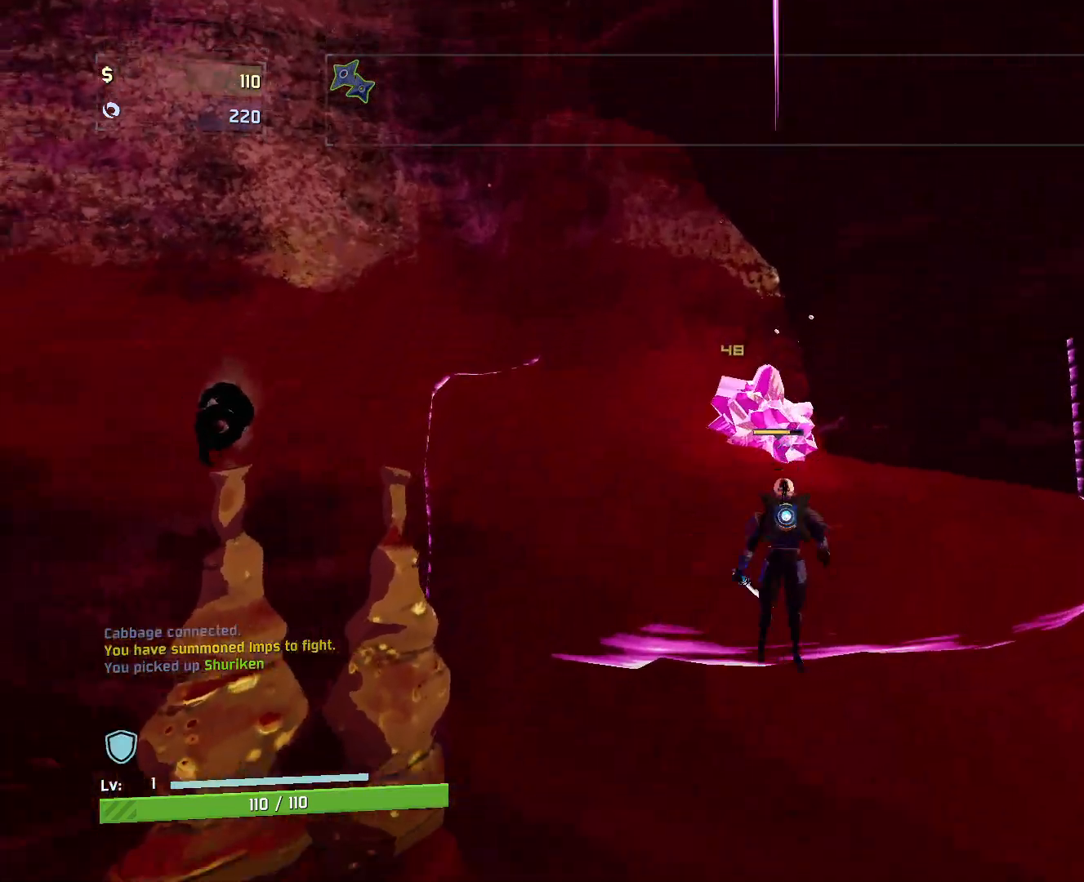
{"keys": ["w"], "mouse": ["left"], "events": [[267, "q", "up"]]}
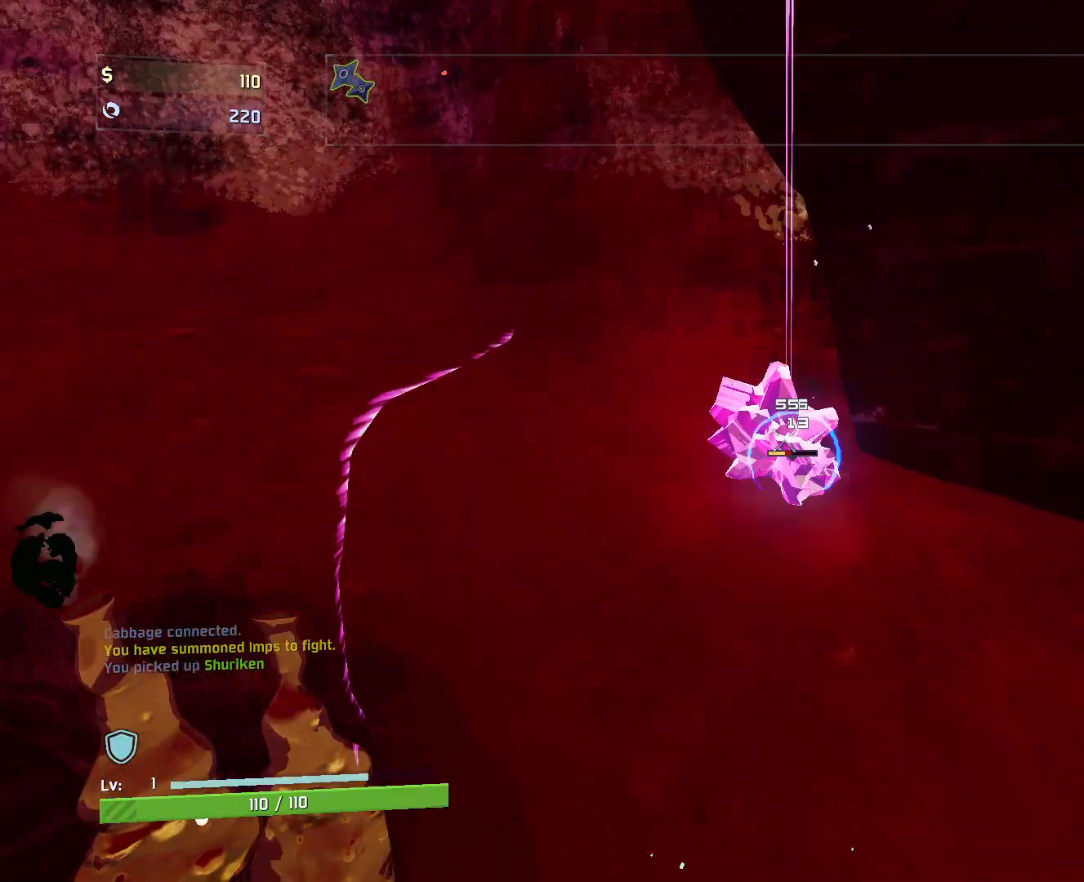
{"keys": ["w"], "mouse": [], "events": [[417, "mouse_left", "up"]]}
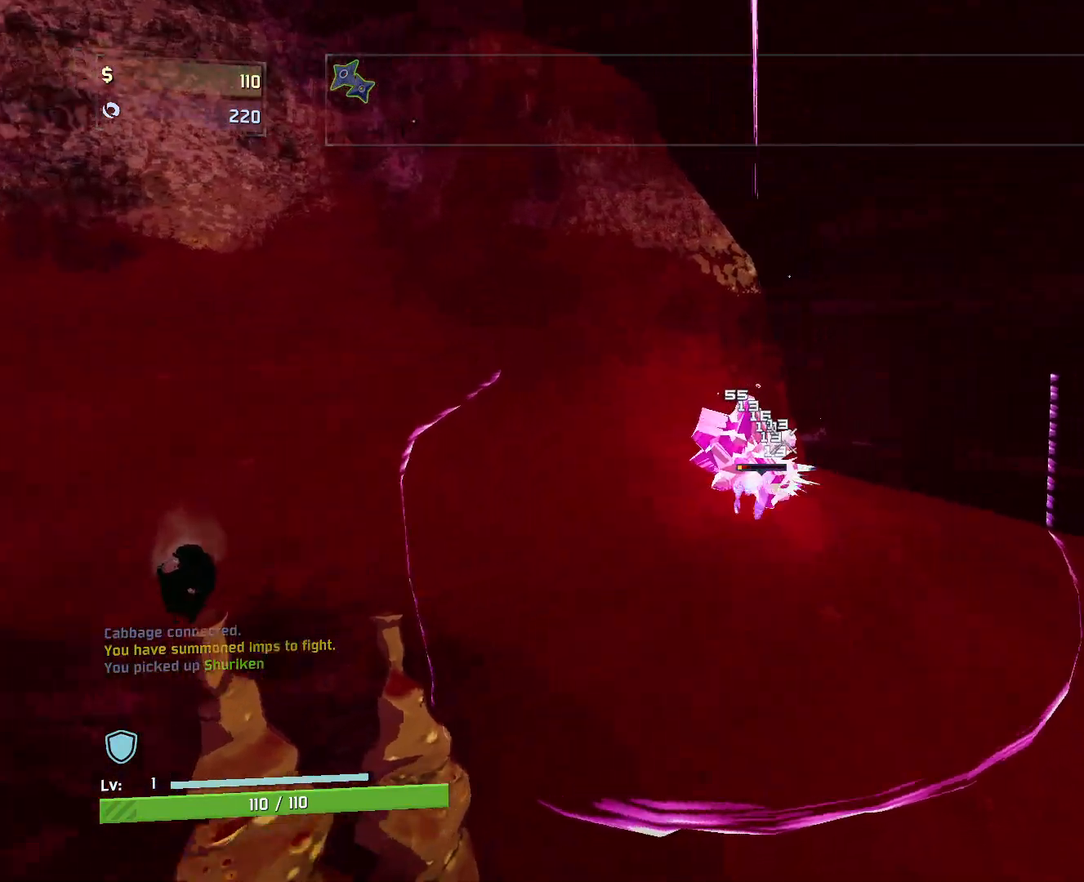
{"keys": ["w"], "mouse": [], "events": []}
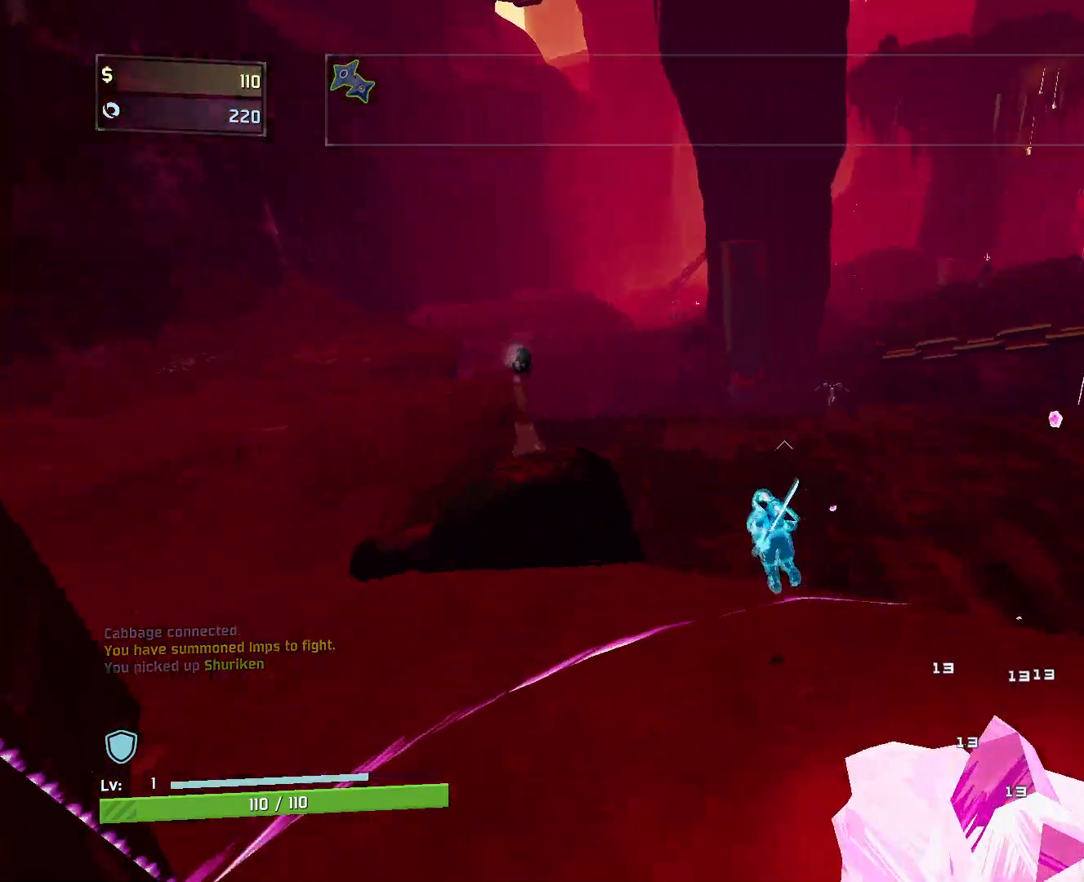
{"keys": ["d", "w"], "mouse": [], "events": [[283, "d", "down"]]}
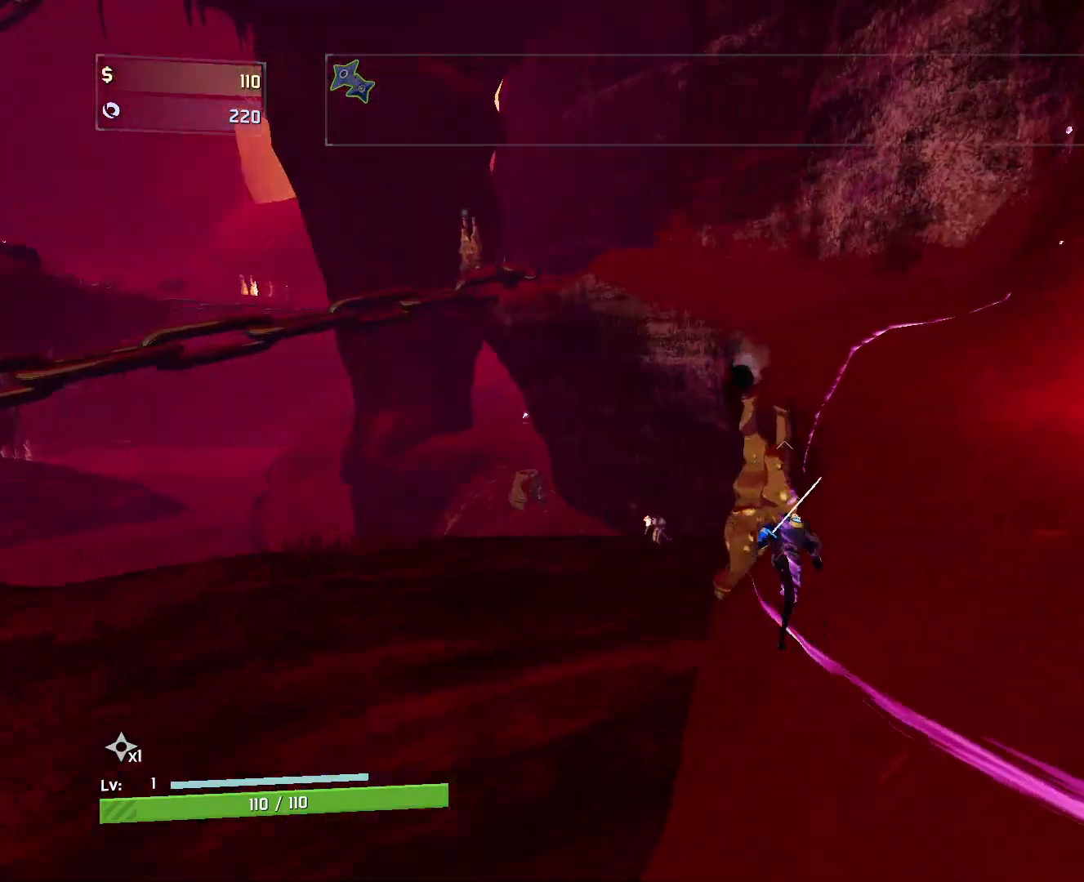
{"keys": ["w"], "mouse": [], "events": [[467, "d", "up"]]}
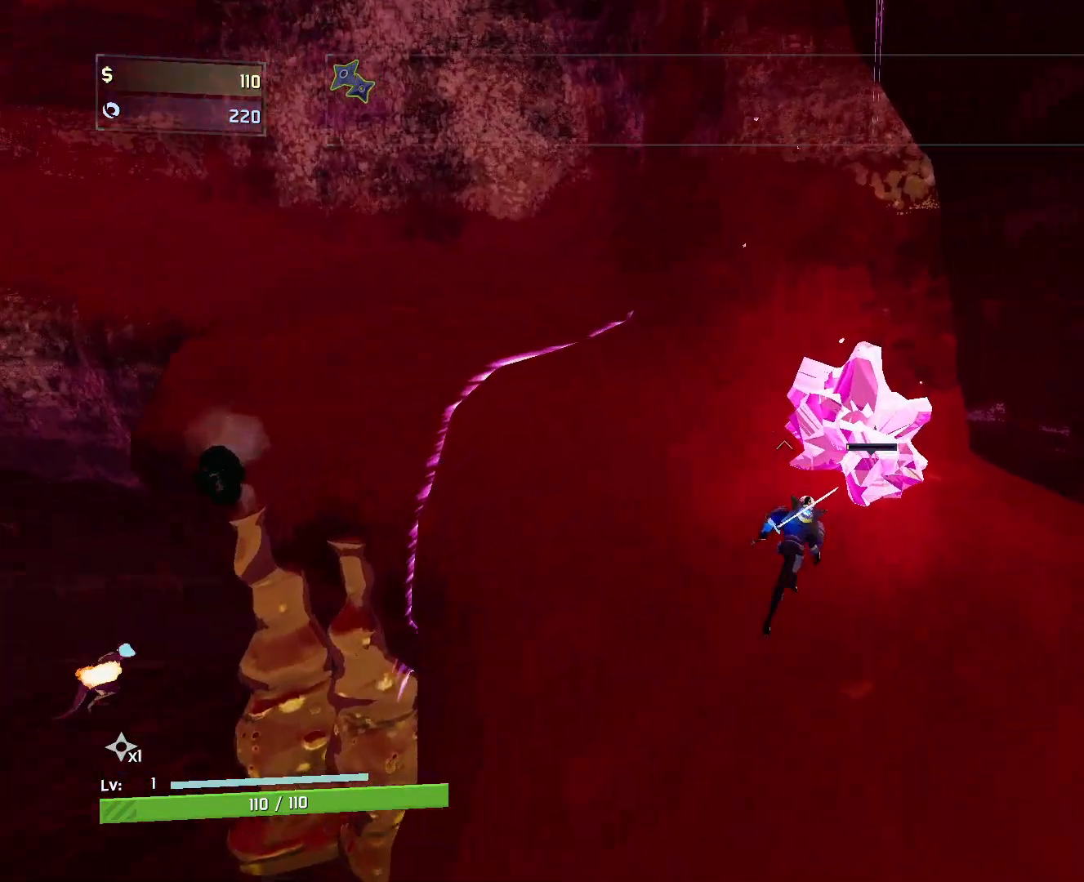
{"keys": ["w"], "mouse": [], "events": [[83, "e", "down"], [283, "e", "up"]]}
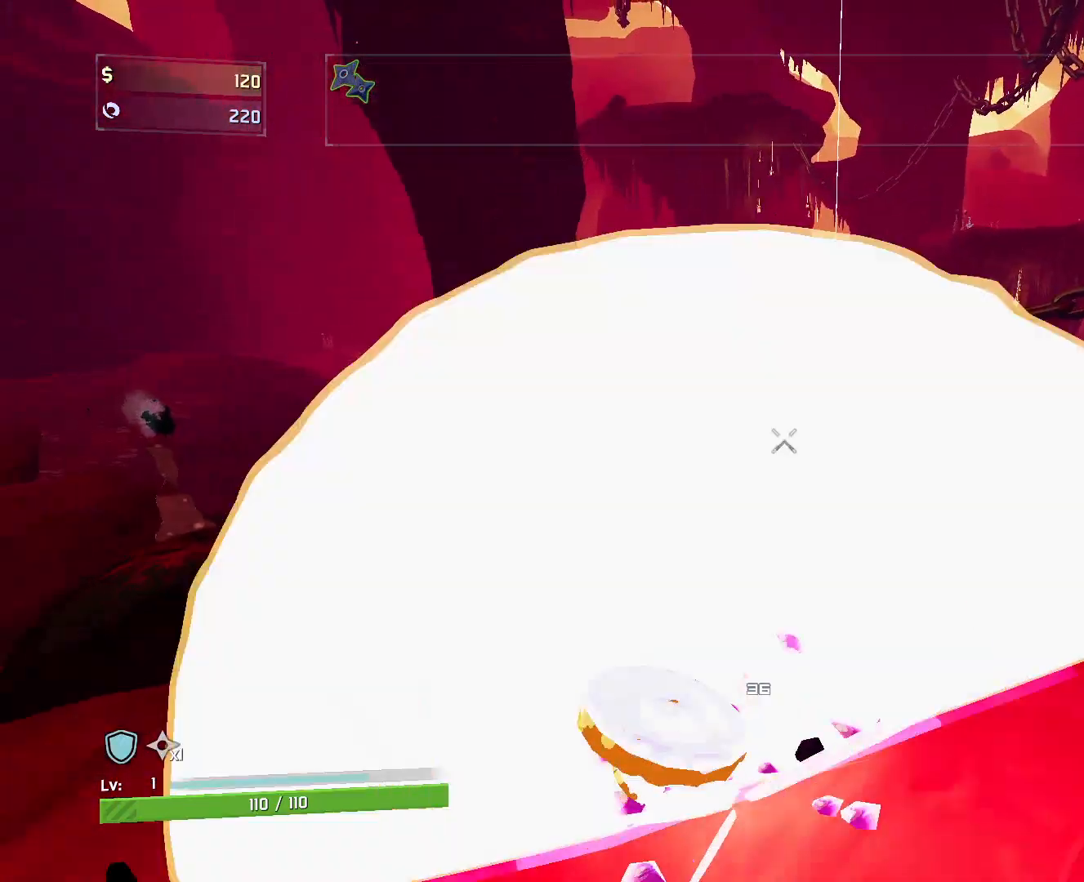
{"keys": ["w"], "mouse": [], "events": []}
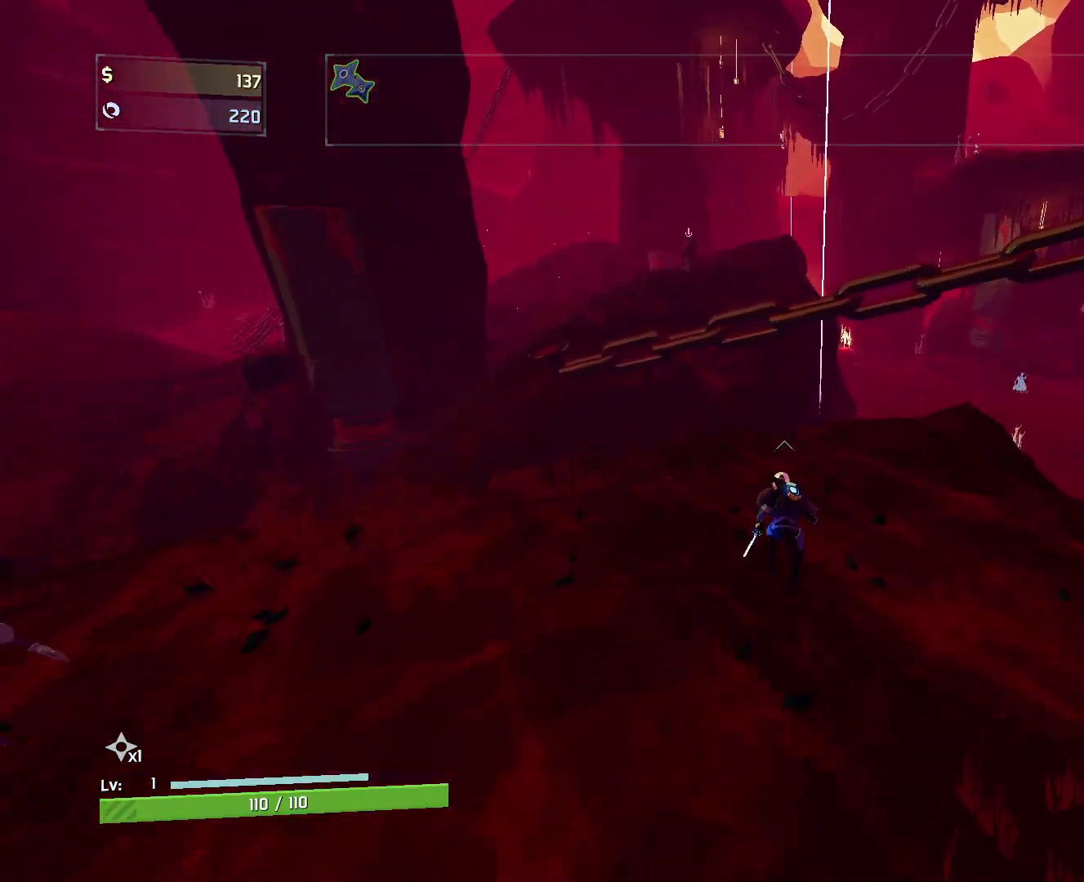
{"keys": ["w"], "mouse": ["right"], "events": [[483, "mouse_right", "down"]]}
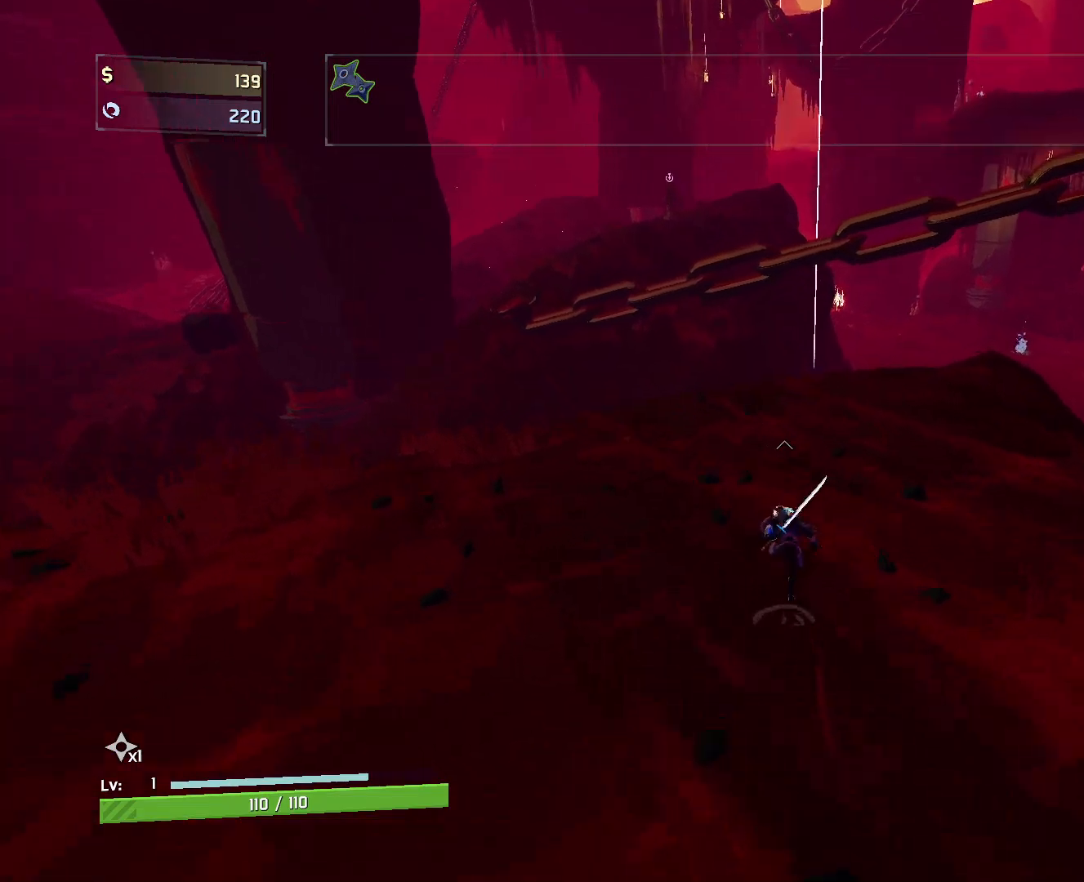
{"keys": ["w"], "mouse": [], "events": [[333, "mouse_right", "up"]]}
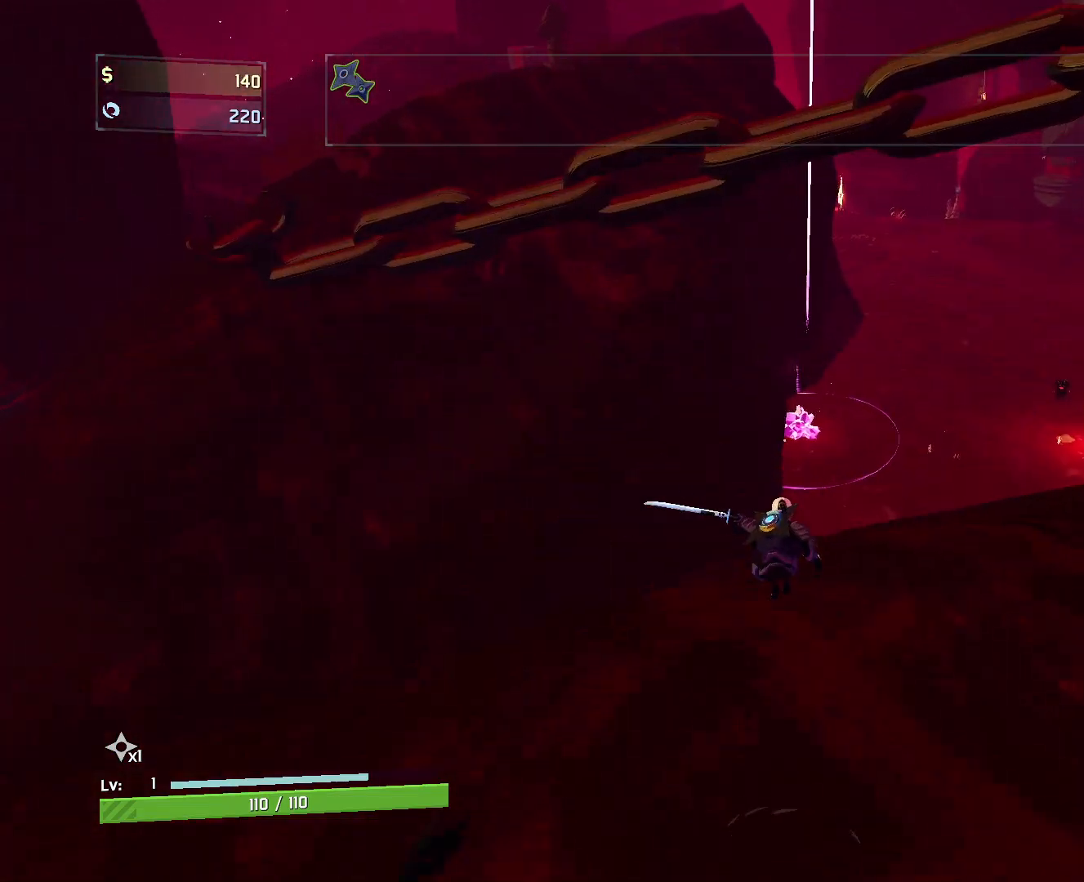
{"keys": ["e", "w"], "mouse": [], "events": [[83, "shift", "down"], [250, "shift", "up"], [467, "e", "down"]]}
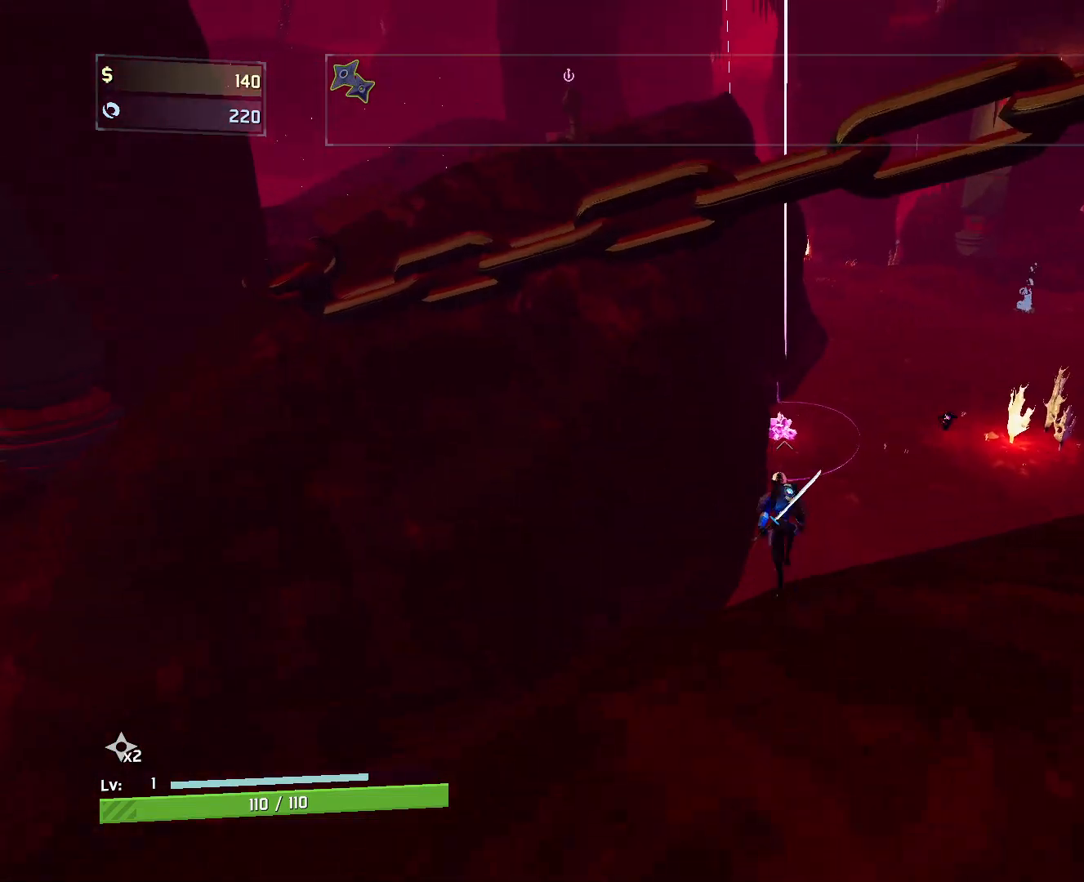
{"keys": ["w"], "mouse": [], "events": [[250, "e", "up"]]}
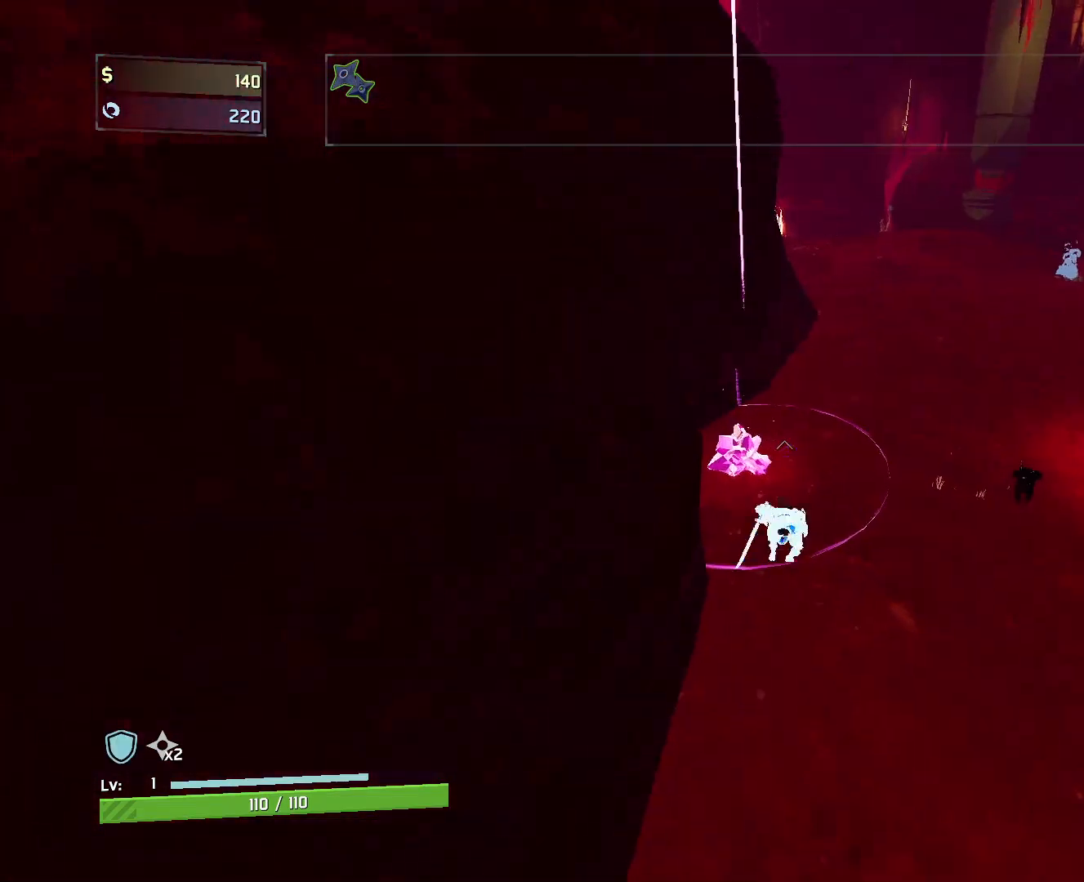
{"keys": ["w"], "mouse": ["left"], "events": [[467, "mouse_left", "down"]]}
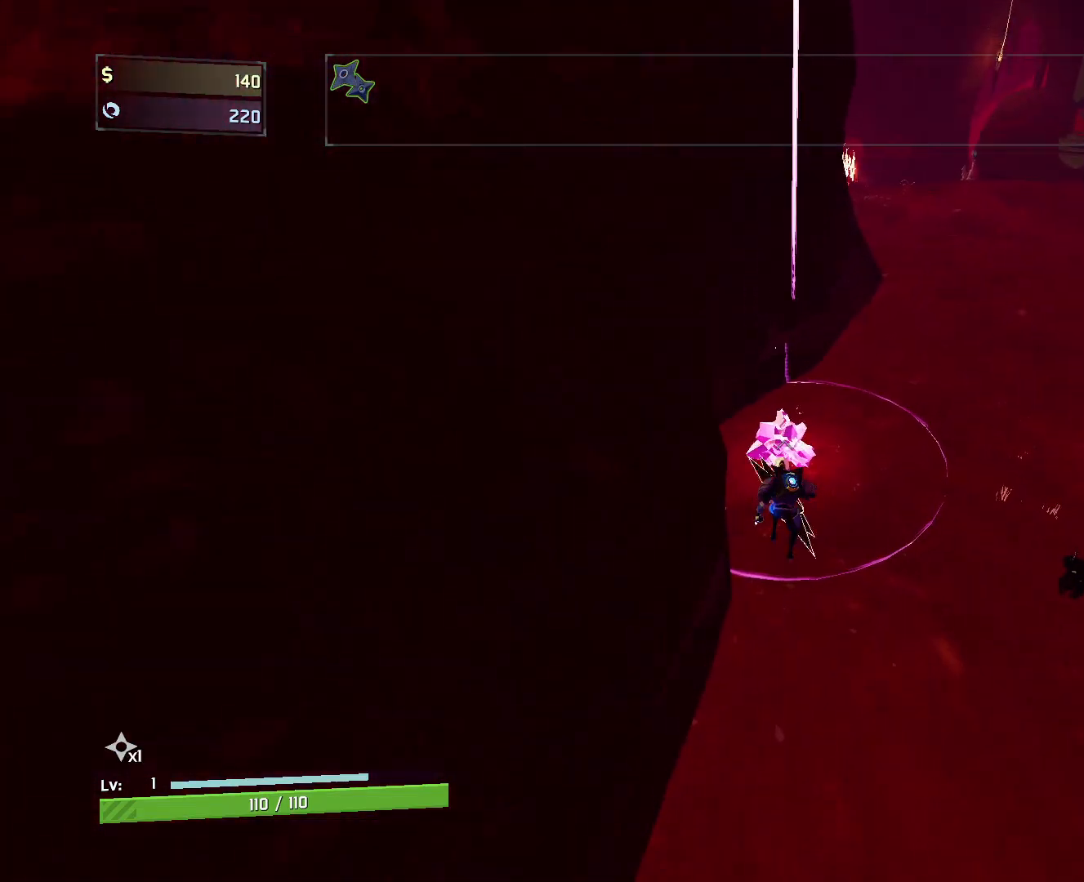
{"keys": ["space", "w"], "mouse": [], "events": [[167, "mouse_left", "up"], [367, "space", "down"]]}
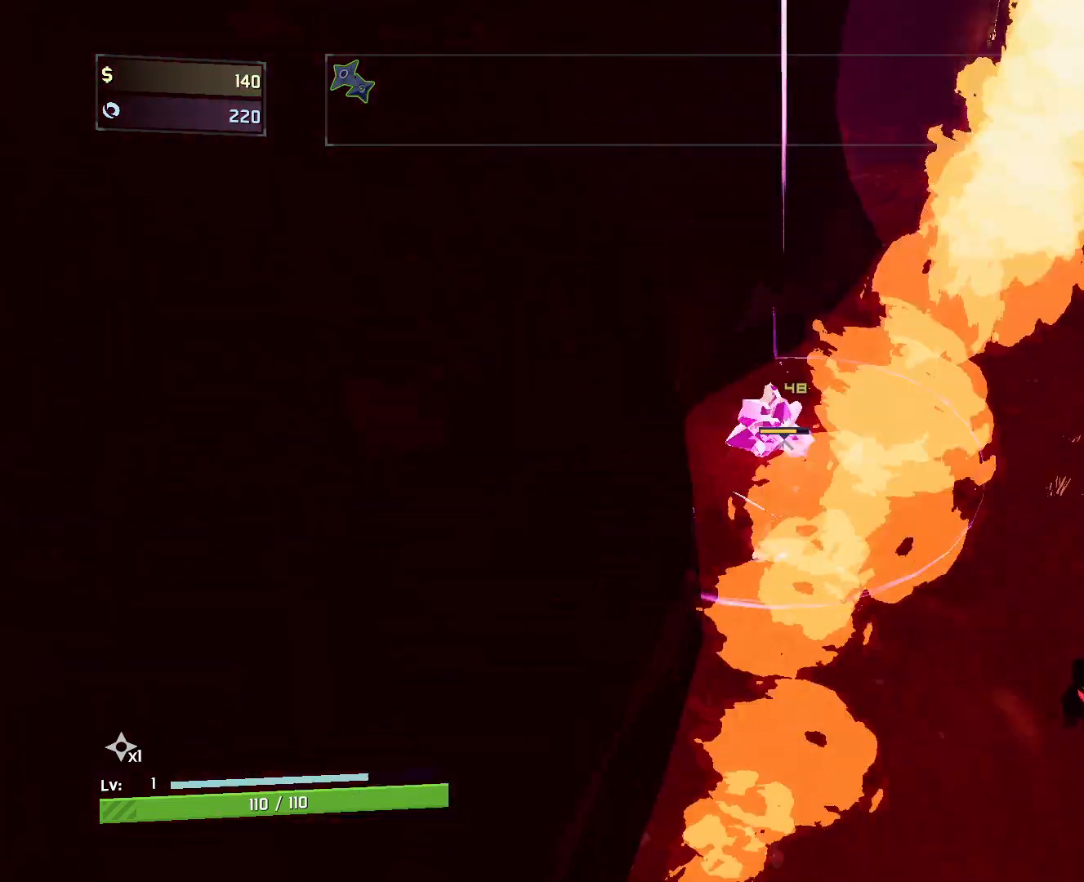
{"keys": ["d", "w"], "mouse": ["left"], "events": [[33, "space", "up"], [133, "d", "down"], [267, "mouse_left", "down"]]}
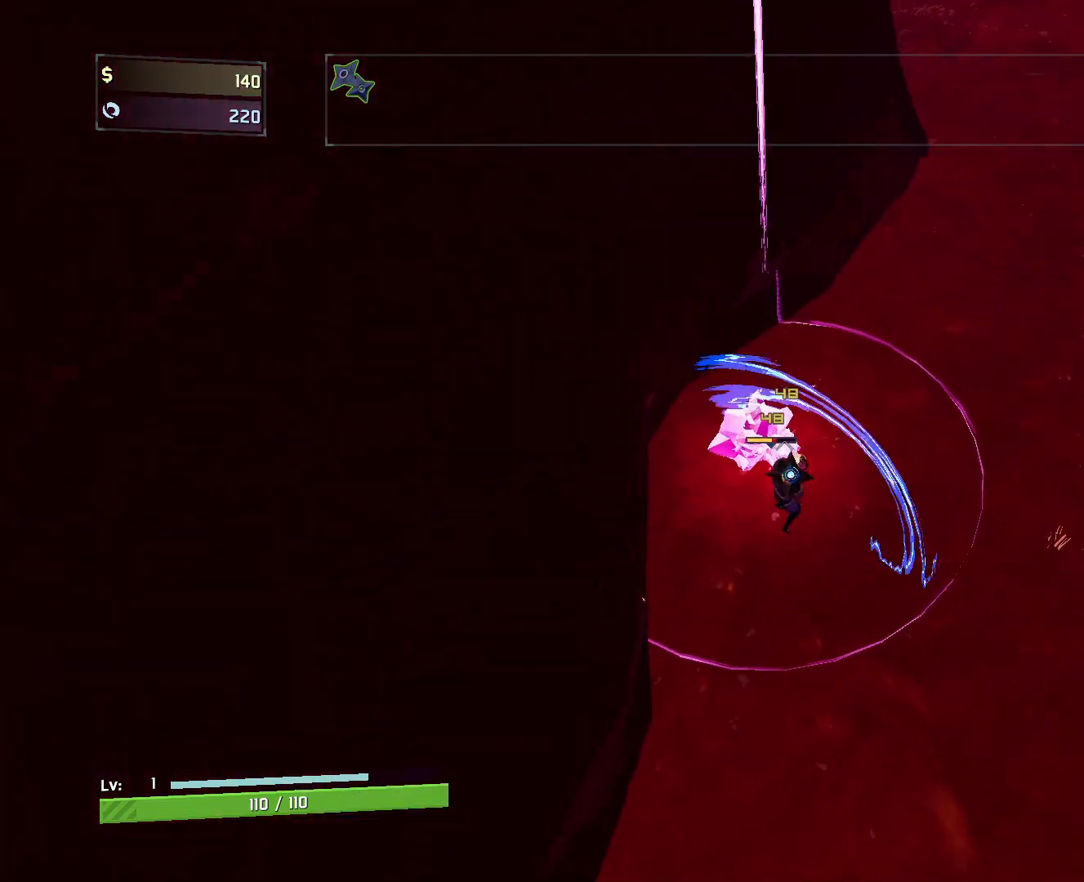
{"keys": ["q", "w"], "mouse": ["left"], "events": [[333, "d", "up"], [450, "q", "down"]]}
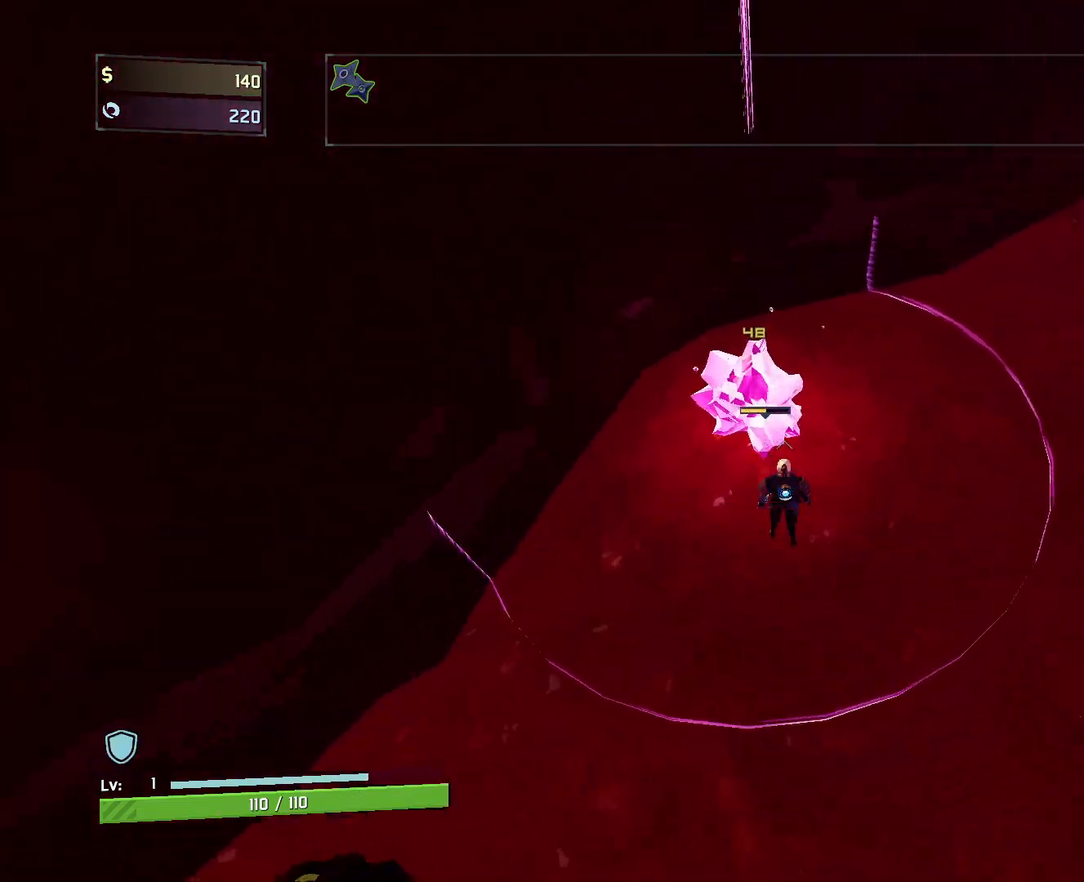
{"keys": ["w"], "mouse": ["left"], "events": [[117, "q", "up"]]}
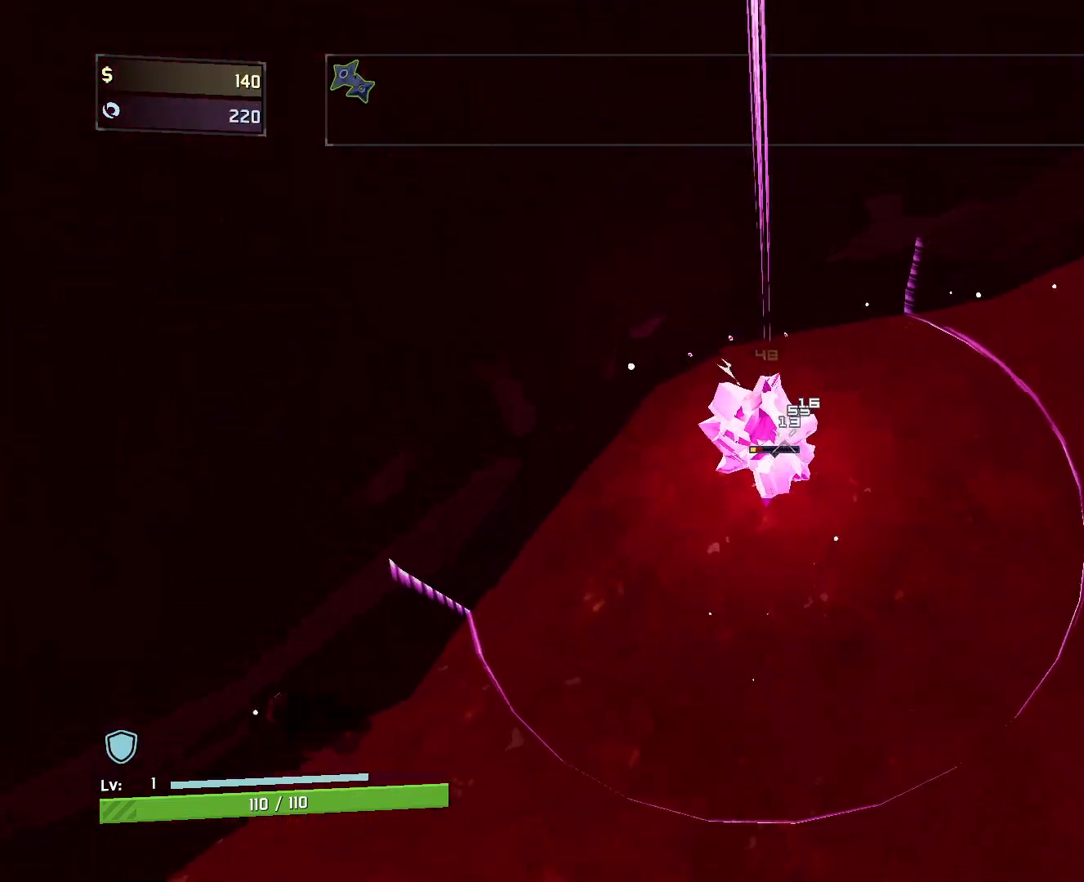
{"keys": ["d", "w"], "mouse": [], "events": [[133, "d", "down"], [450, "mouse_left", "up"]]}
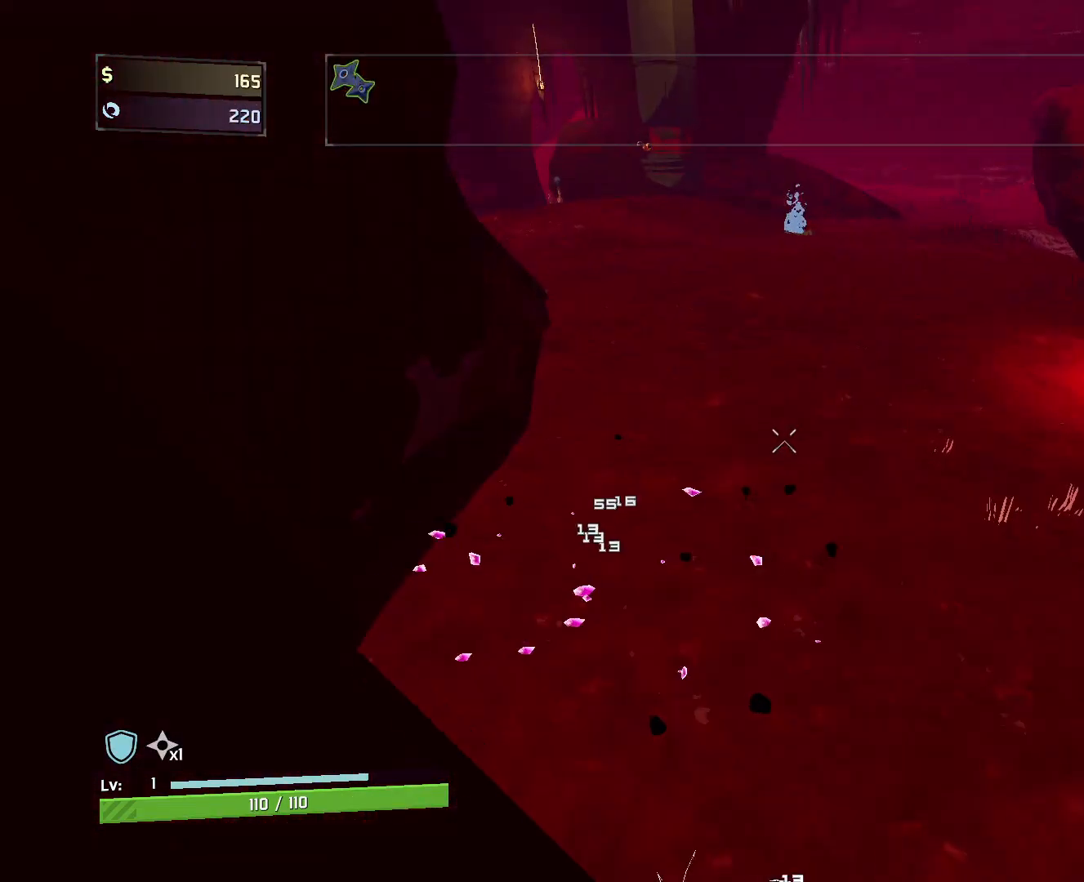
{"keys": ["w"], "mouse": [], "events": [[167, "d", "up"]]}